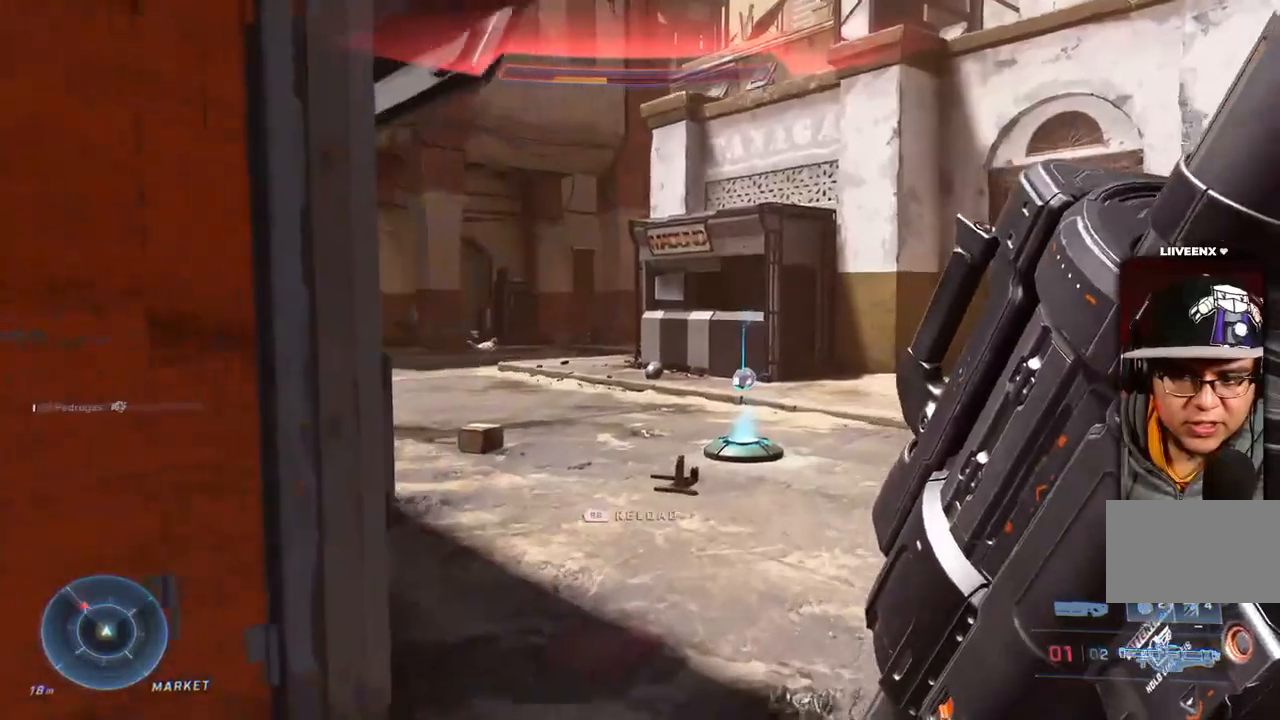
Gameplay with a controller (Xbox layout); each line is a JSON object with the inputs held at the frame after it (dt_ms = milliseconds from this image to that frame). "events" lists button and stick changes between this image and that frame as [ms after this image, input, new state], when the widget could be followed in between. Not read: B DPAD_DOWN DPAD_LEFT DPAD_RIGHT DPAD_UP HOME L2 L3 R1 R2 R3 SELECT START X.
{"dt_ms": 500, "buttons": [], "left_stick": "up", "right_stick": "left", "events": [[83, "right_stick", "left"], [250, "right_stick", "center"], [367, "right_stick", "left"]]}
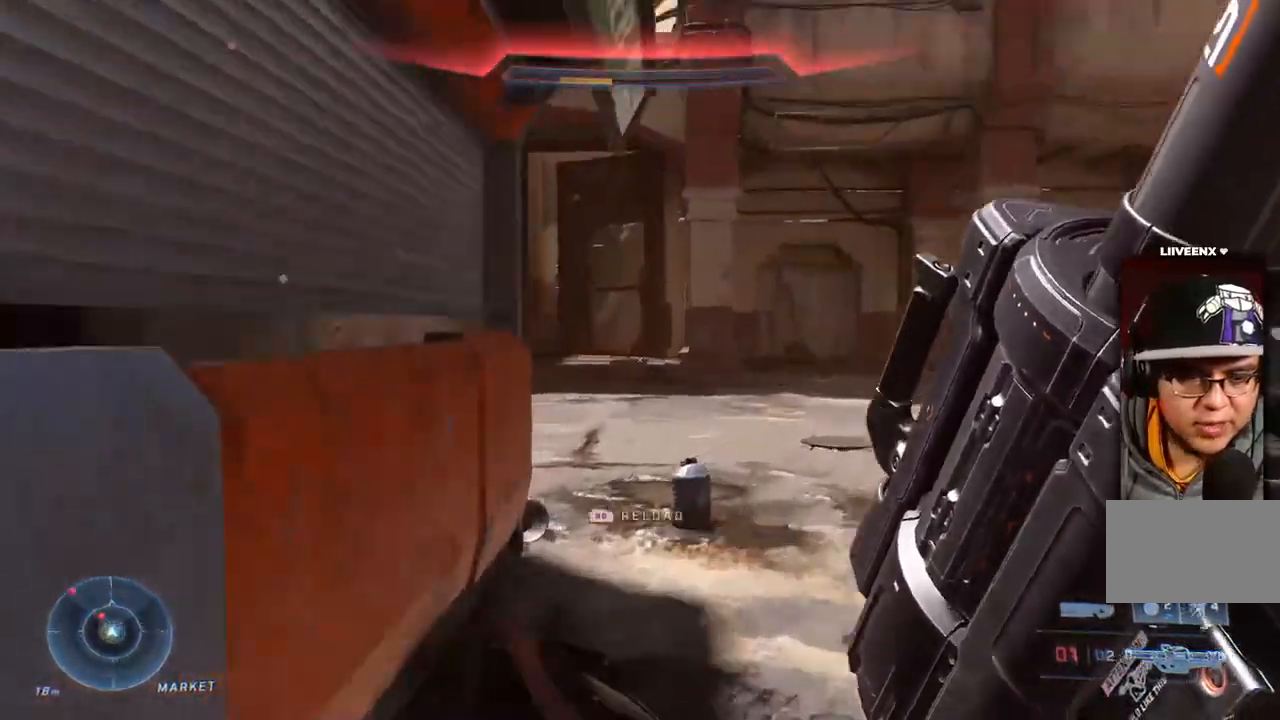
{"dt_ms": 1000, "buttons": ["A"], "left_stick": "up", "right_stick": "center"}
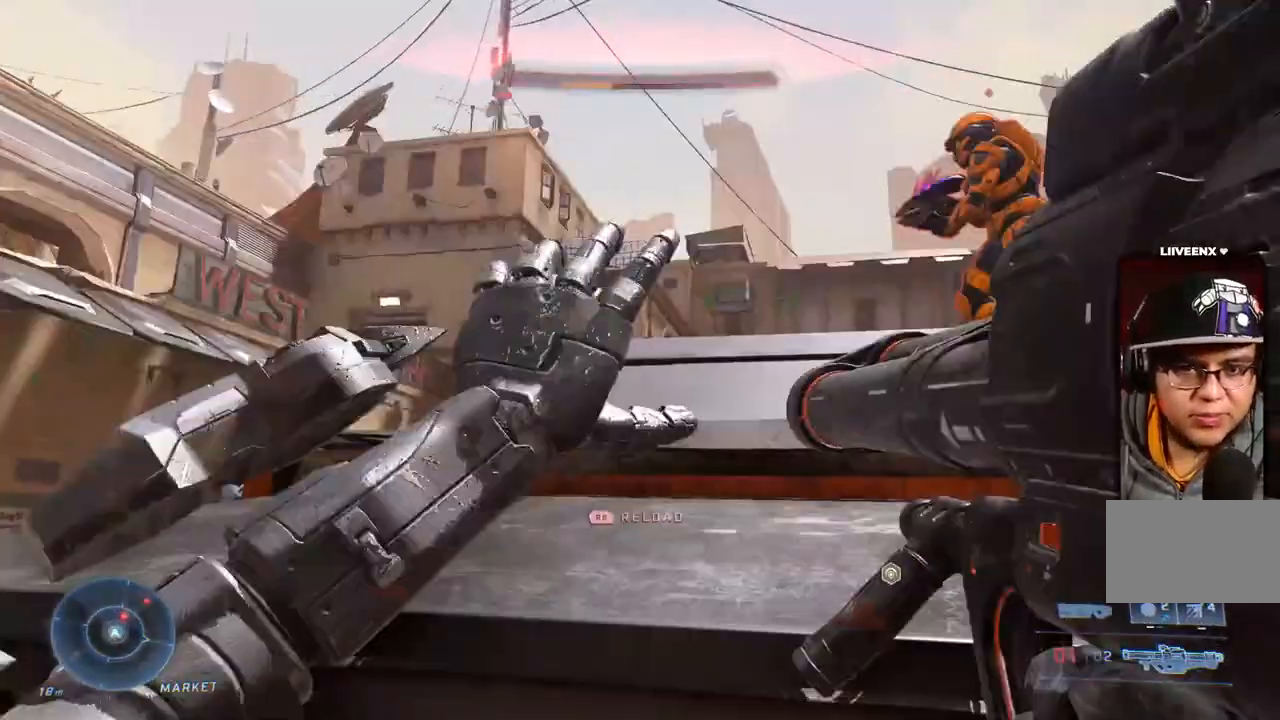
{"dt_ms": 500, "buttons": [], "left_stick": "up", "right_stick": "left"}
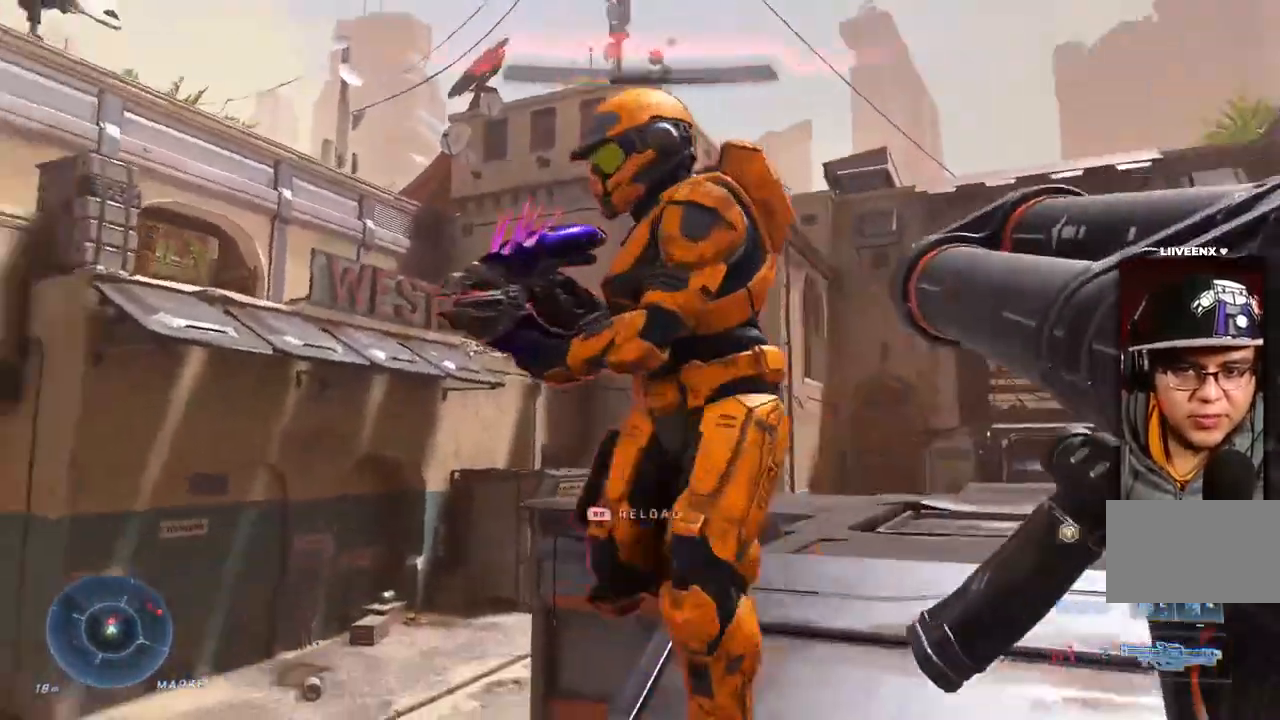
{"dt_ms": 500, "buttons": [], "left_stick": "center", "right_stick": "center", "events": [[50, "right_stick", "center"], [100, "right_stick", "up-left"], [117, "Y", "down"], [167, "left_stick", "center"], [183, "Y", "up"], [200, "right_stick", "center"], [250, "left_stick", "right"], [300, "left_stick", "center"]]}
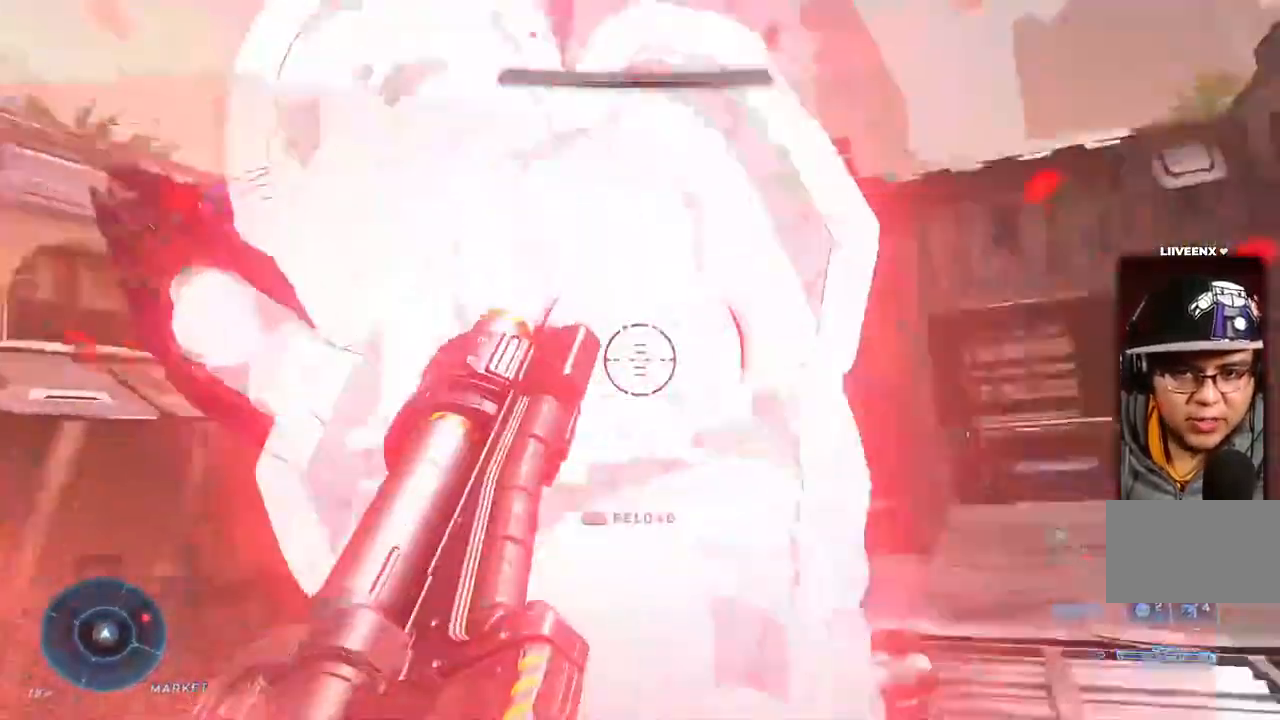
{"dt_ms": 500, "buttons": [], "left_stick": "center", "right_stick": "center", "events": []}
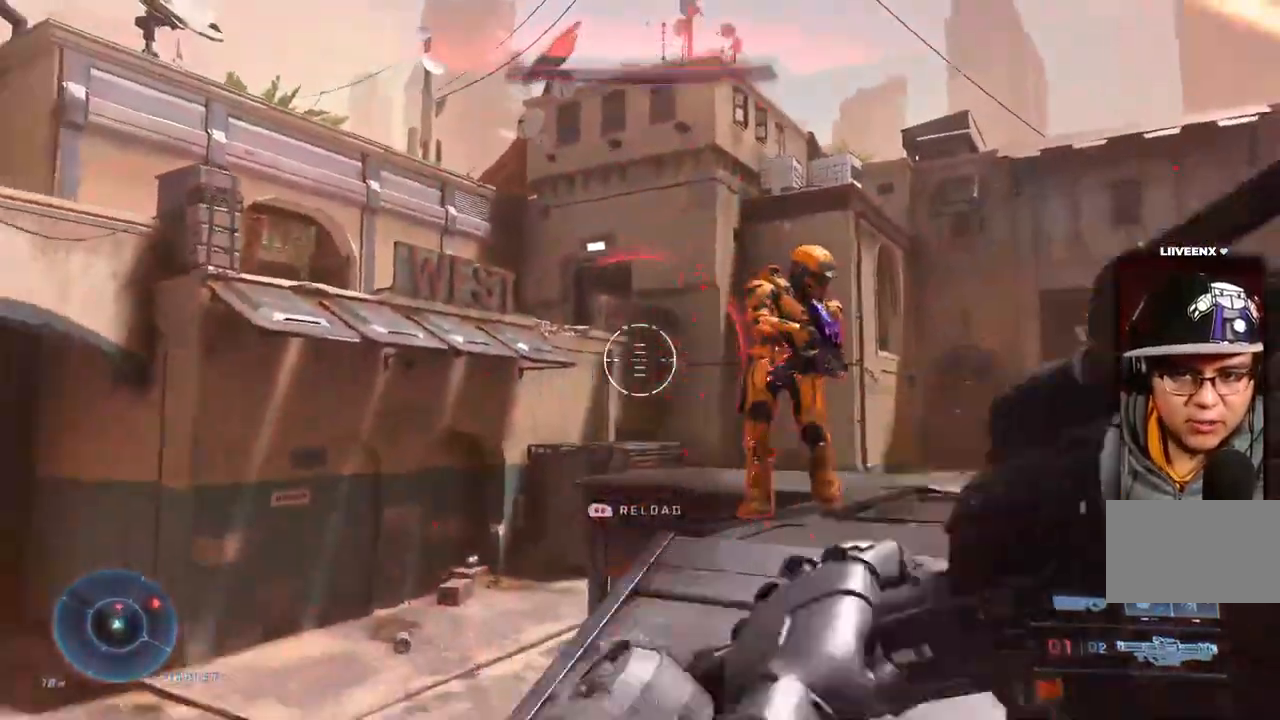
{"dt_ms": 1000, "buttons": [], "left_stick": "up", "right_stick": "center"}
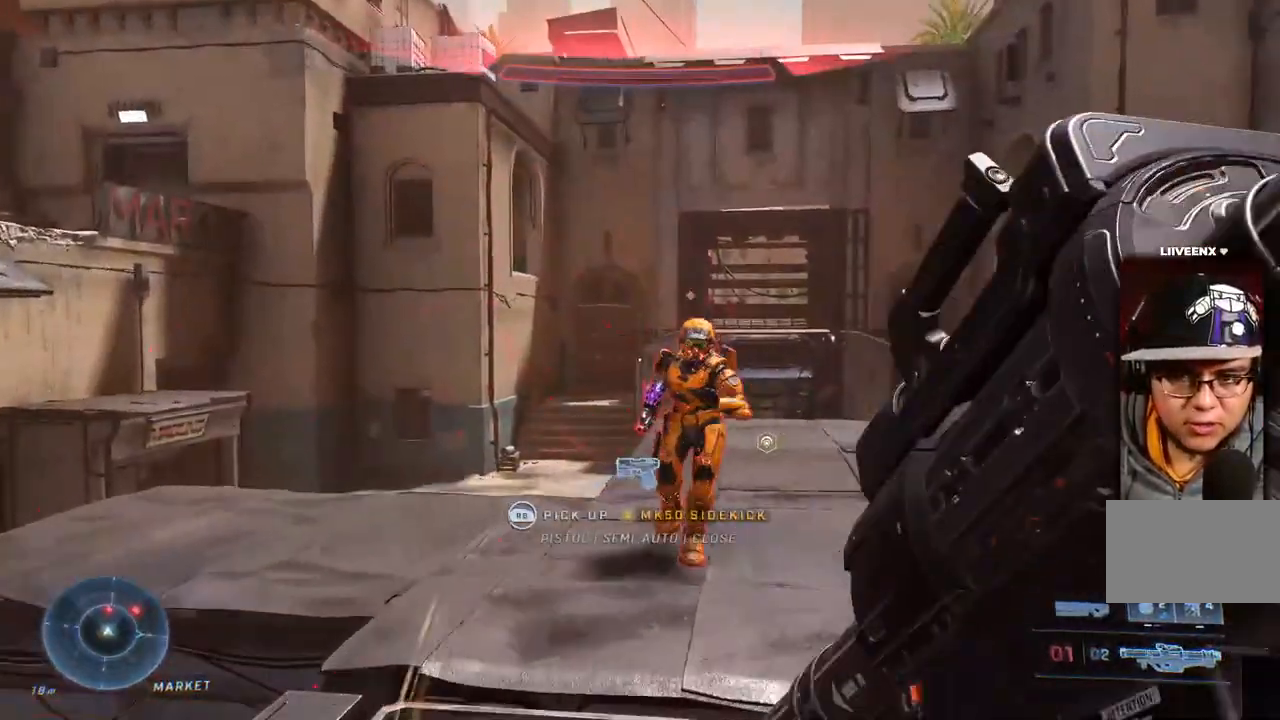
{"dt_ms": 1000, "buttons": [], "left_stick": "up", "right_stick": "center", "events": [[67, "left_stick", "up-right"], [283, "left_stick", "up"], [450, "right_stick", "down-right"], [850, "right_stick", "left"], [983, "right_stick", "center"]]}
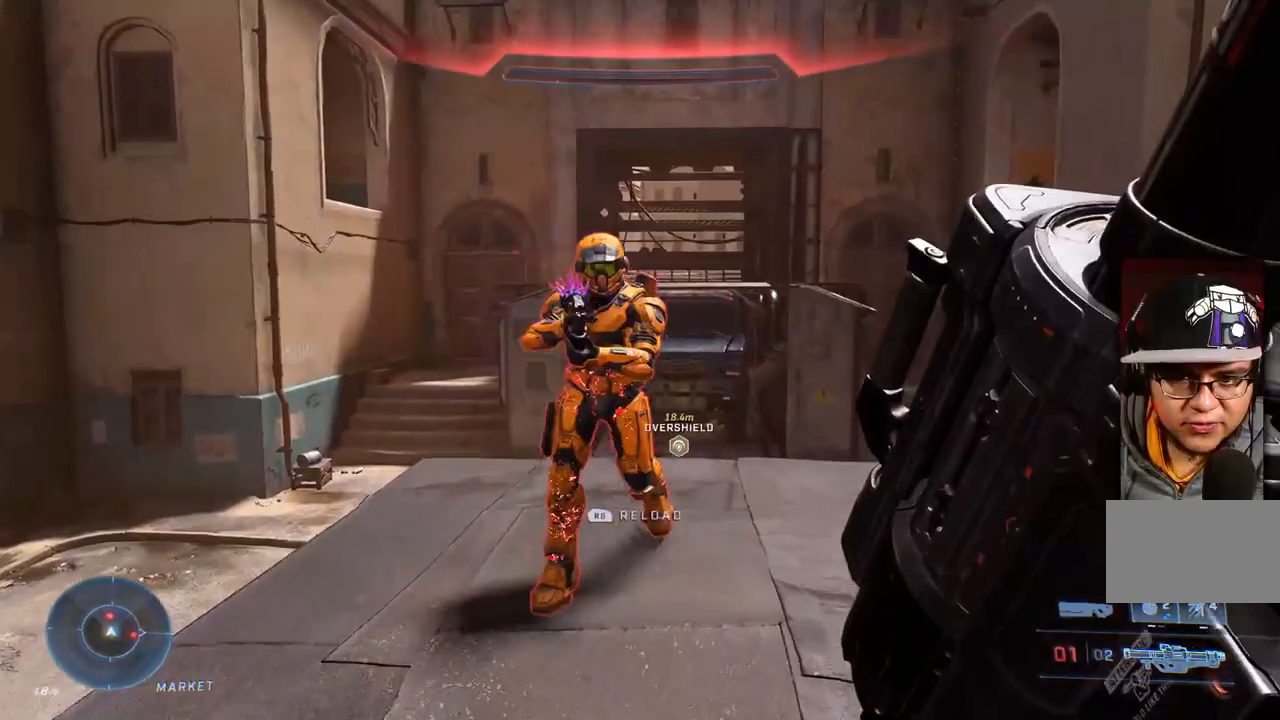
{"dt_ms": 500, "buttons": [], "left_stick": "up-right", "right_stick": "center", "events": [[217, "left_stick", "up-right"]]}
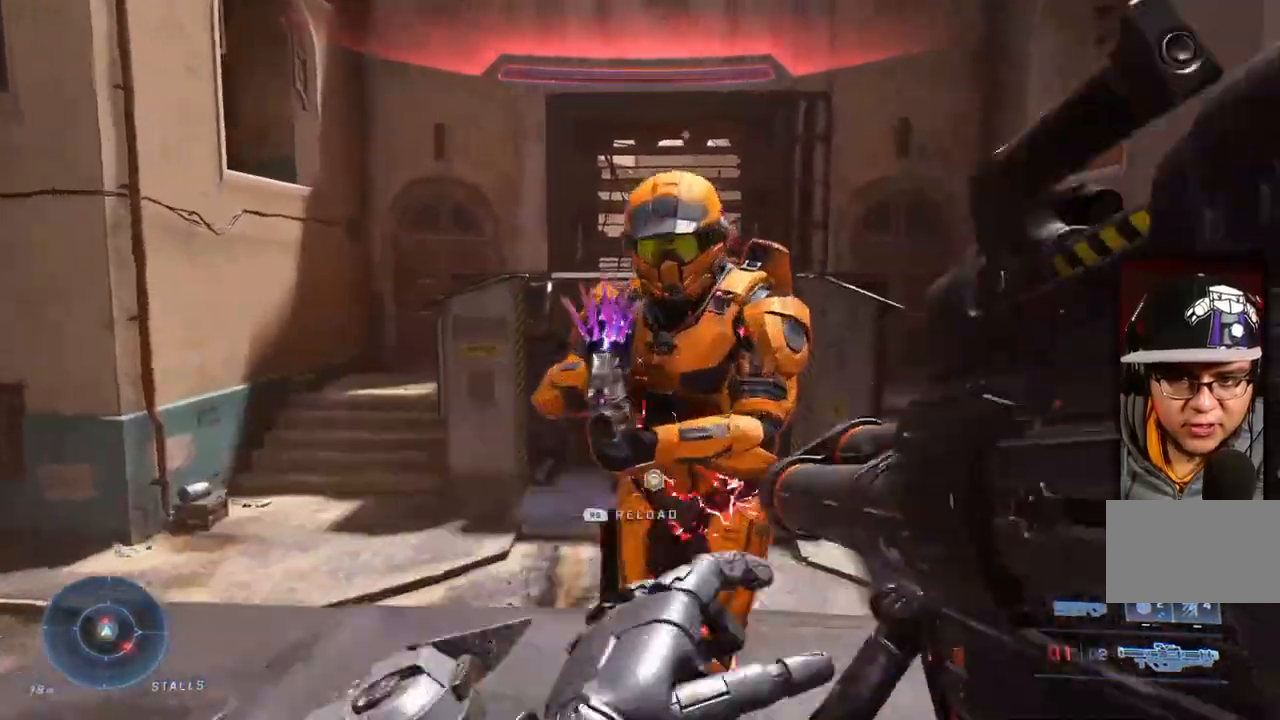
{"dt_ms": 500, "buttons": [], "left_stick": "down-left", "right_stick": "center"}